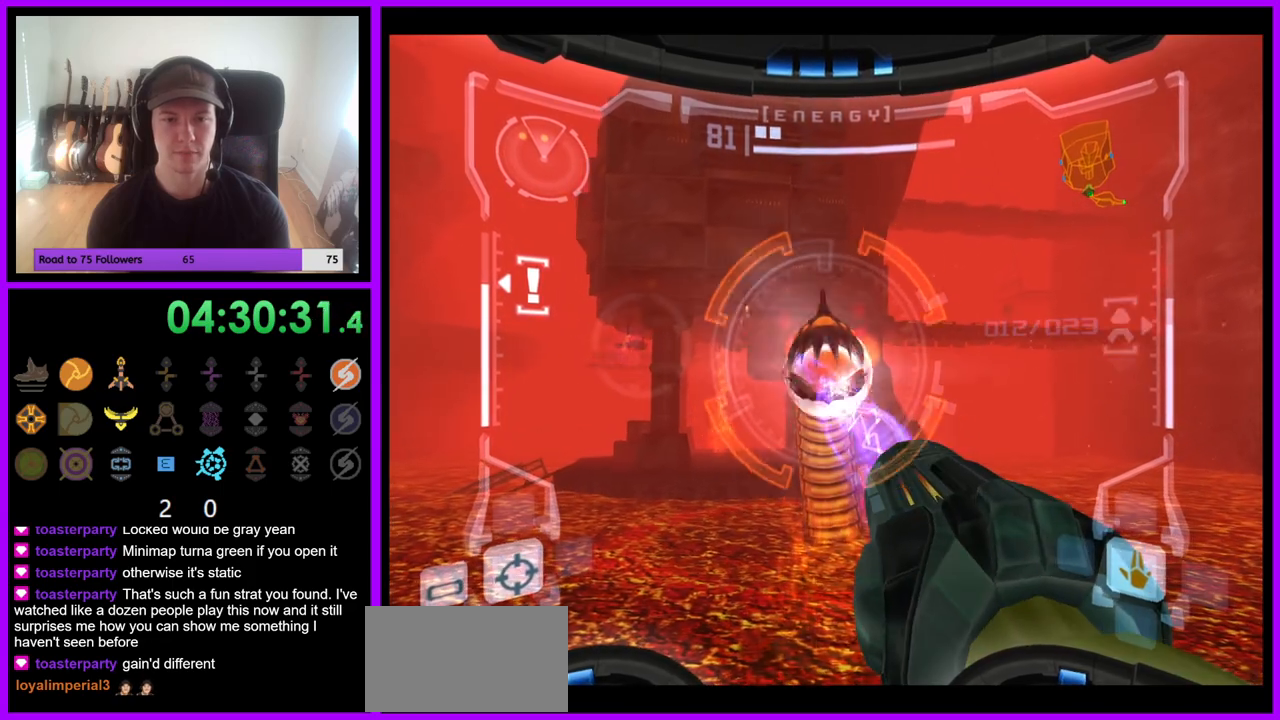
Gameplay with a controller (Nintendo layout); each line is a JSON object with the inputs held at the frame after it. "events" lists button and stick changes between this image and that frame as [ms after this image, input, new state], when the widget could be followed in between. Not read: L3 R3.
{"buttons": ["L1"], "left_stick": "center", "right_stick": "up", "events": []}
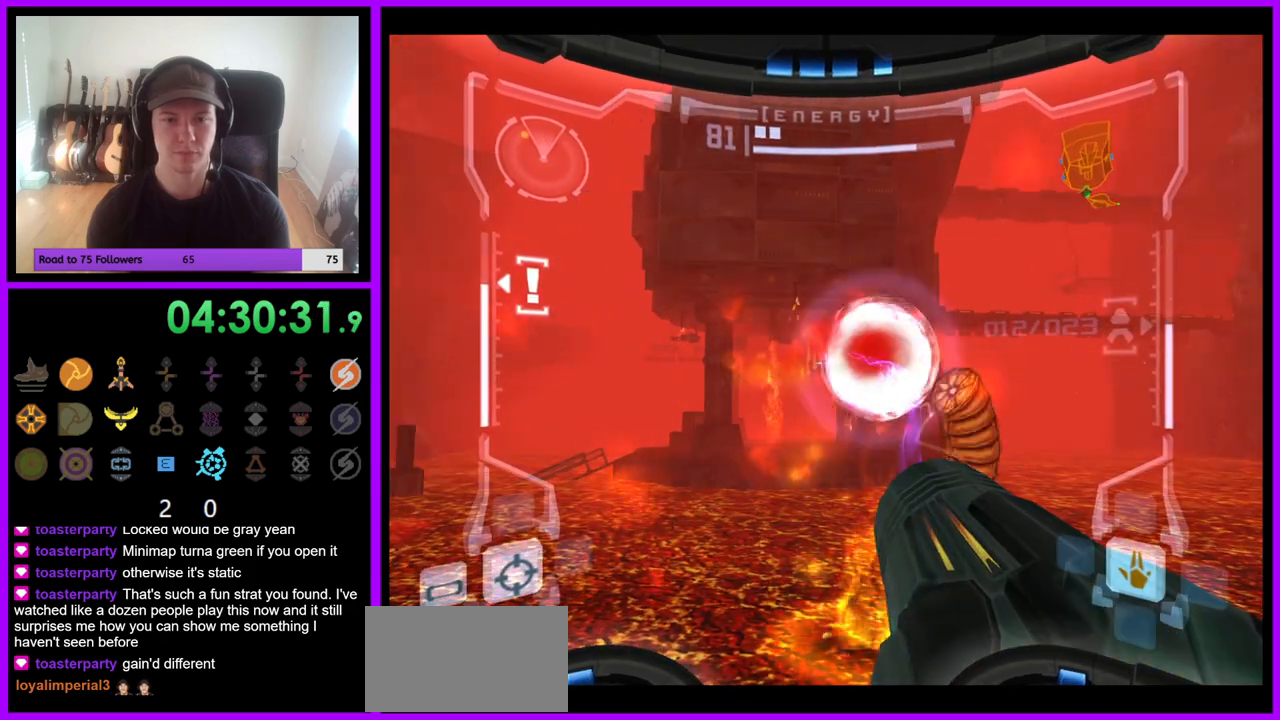
{"buttons": ["L1"], "left_stick": "center", "right_stick": "center", "events": [[33, "right_stick", "center"]]}
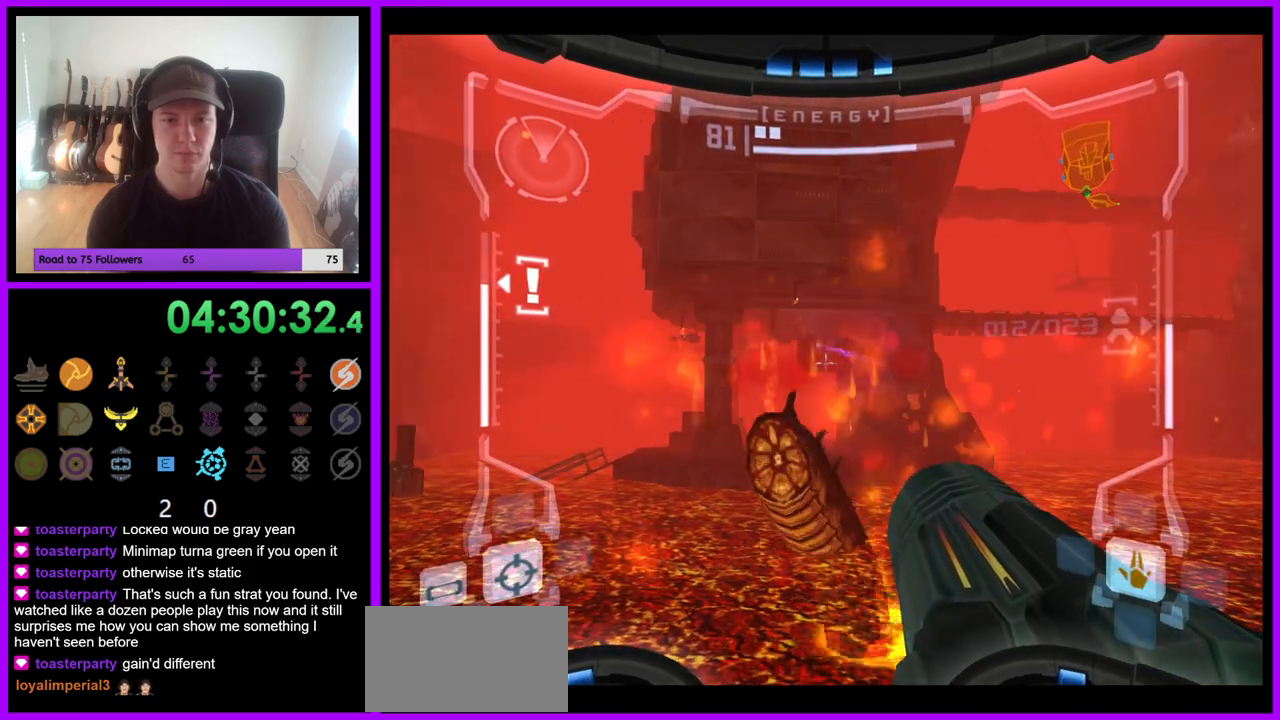
{"buttons": ["L1"], "left_stick": "center", "right_stick": "center", "events": []}
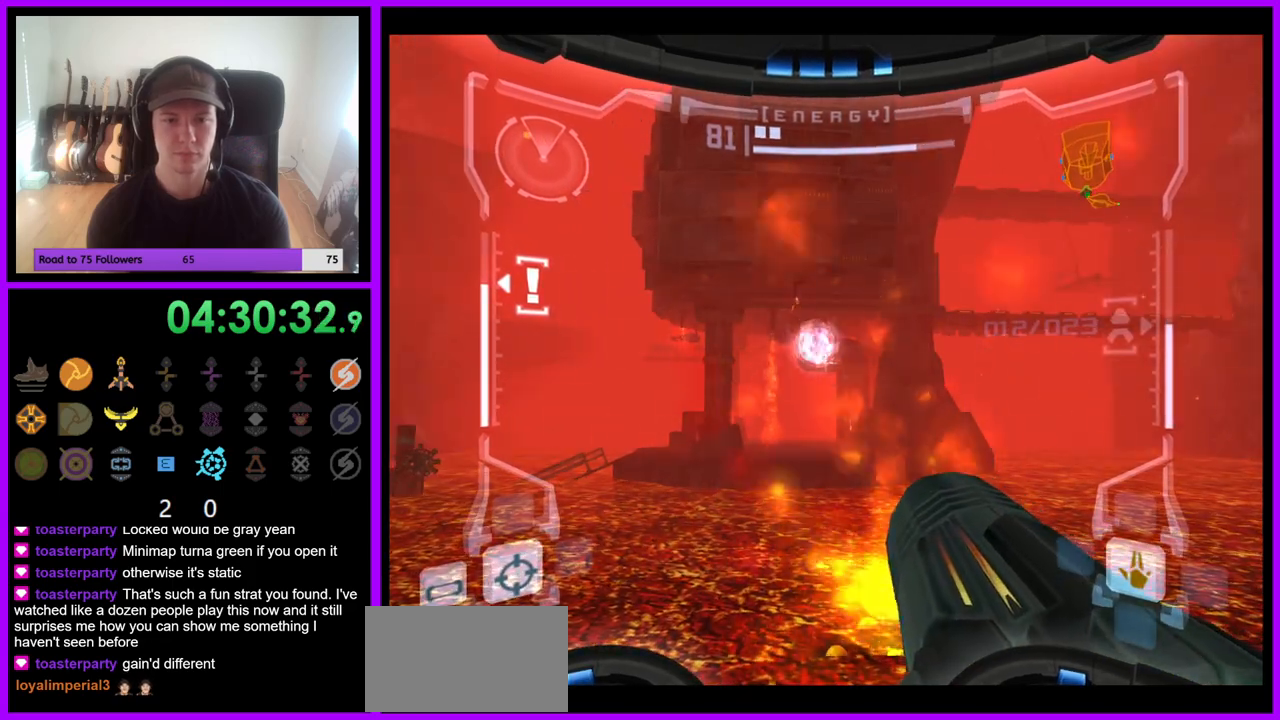
{"buttons": [], "left_stick": "center", "right_stick": "center", "events": [[483, "L1", "up"]]}
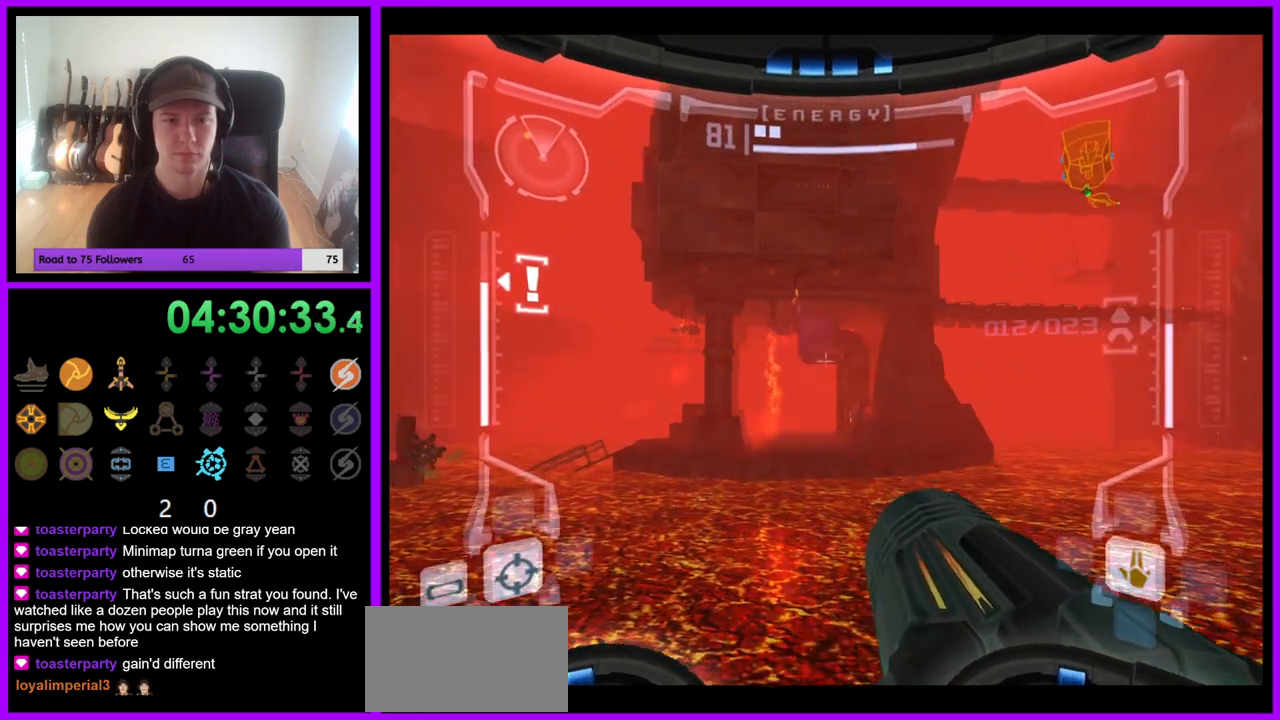
{"buttons": ["R1"], "left_stick": "up", "right_stick": "center", "events": [[17, "R1", "down"], [83, "left_stick", "left"], [100, "right_stick", "up"], [217, "right_stick", "center"], [500, "left_stick", "up"]]}
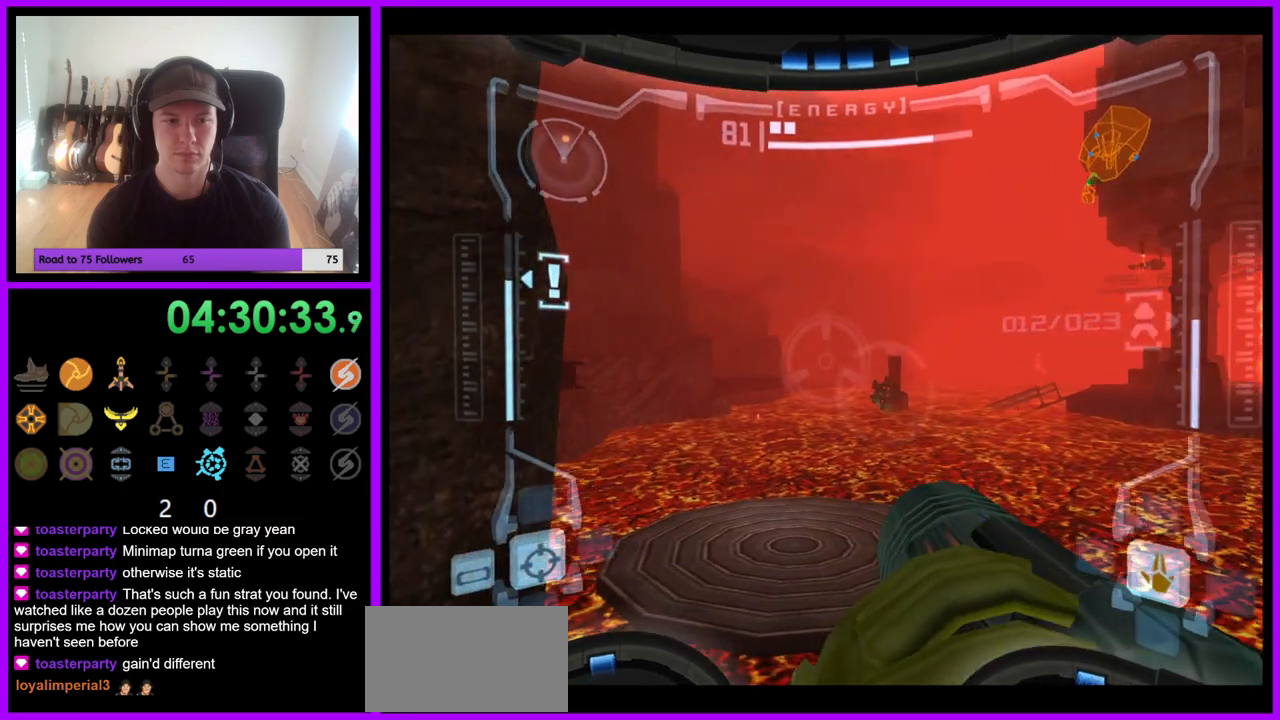
{"buttons": ["L1"], "left_stick": "center", "right_stick": "center", "events": [[33, "left_stick", "center"], [50, "L1", "down"], [100, "R1", "up"], [233, "A", "down"], [333, "A", "up"]]}
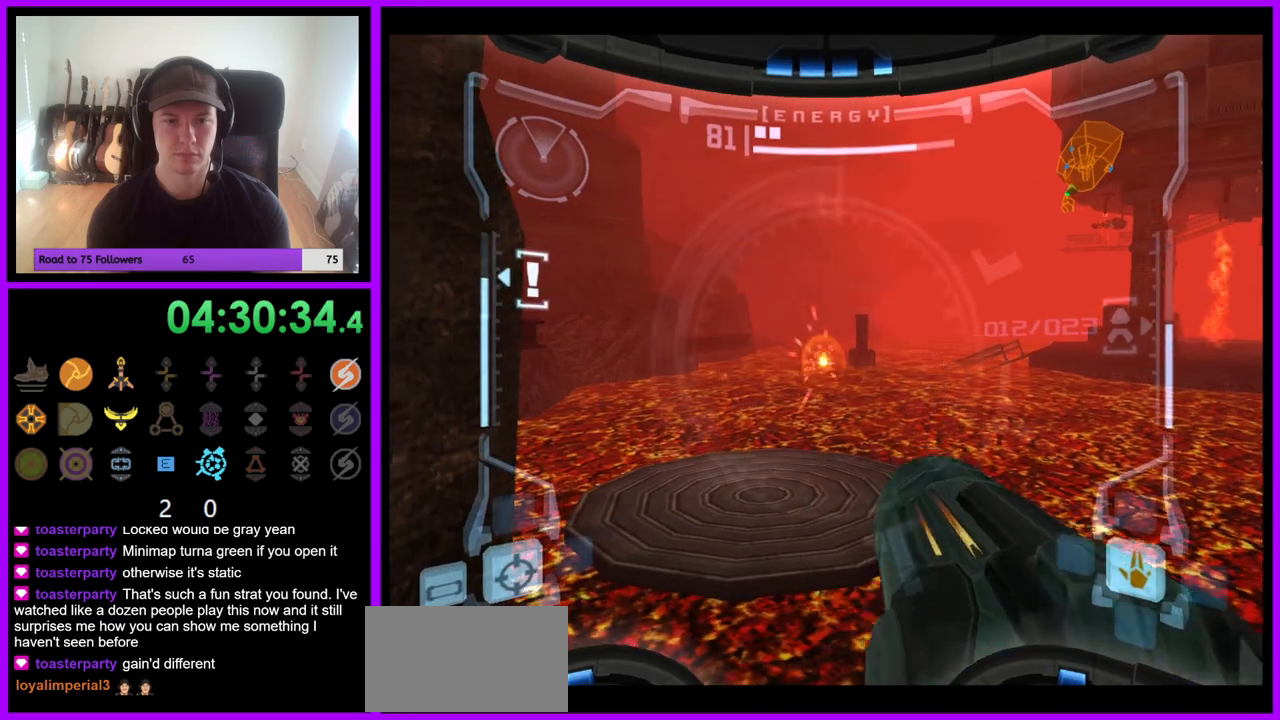
{"buttons": ["B", "R1"], "left_stick": "down-right", "right_stick": "center", "events": [[100, "R1", "down"], [167, "L1", "up"], [250, "left_stick", "down-right"], [433, "B", "down"]]}
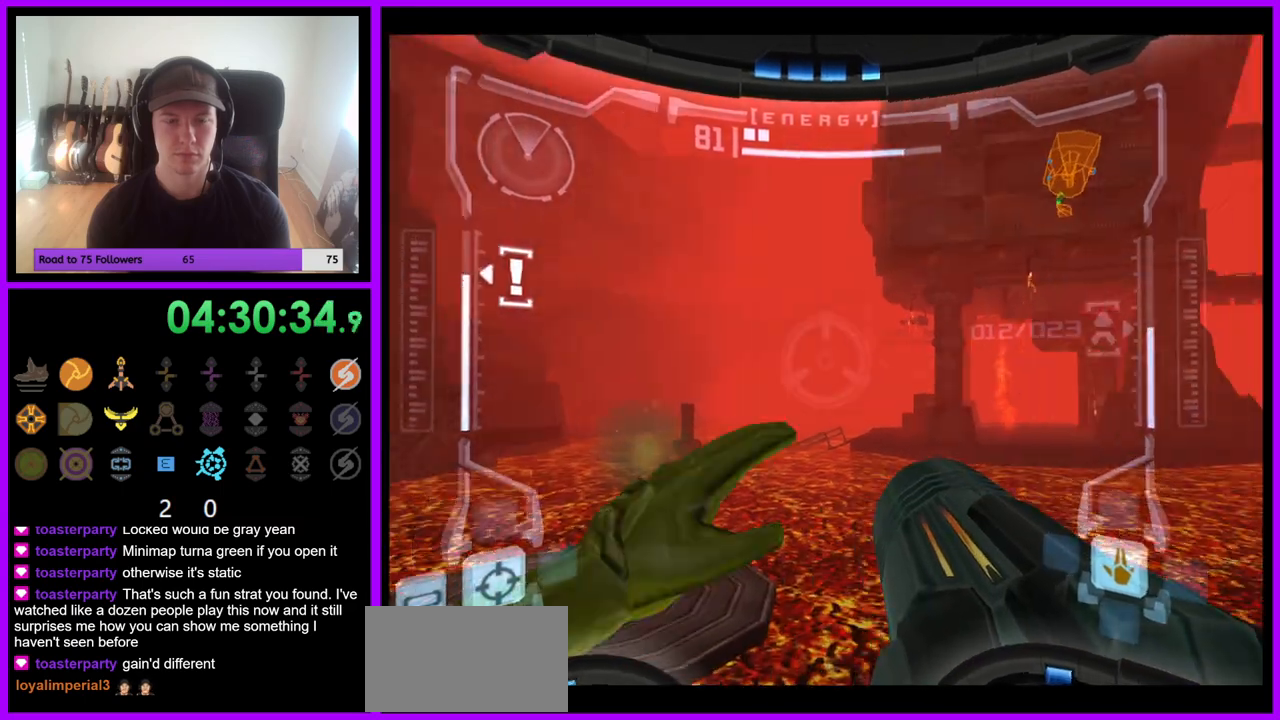
{"buttons": ["L1"], "left_stick": "center", "right_stick": "up", "events": [[17, "B", "up"], [17, "left_stick", "center"], [67, "L1", "down"], [117, "R1", "up"], [467, "right_stick", "up"]]}
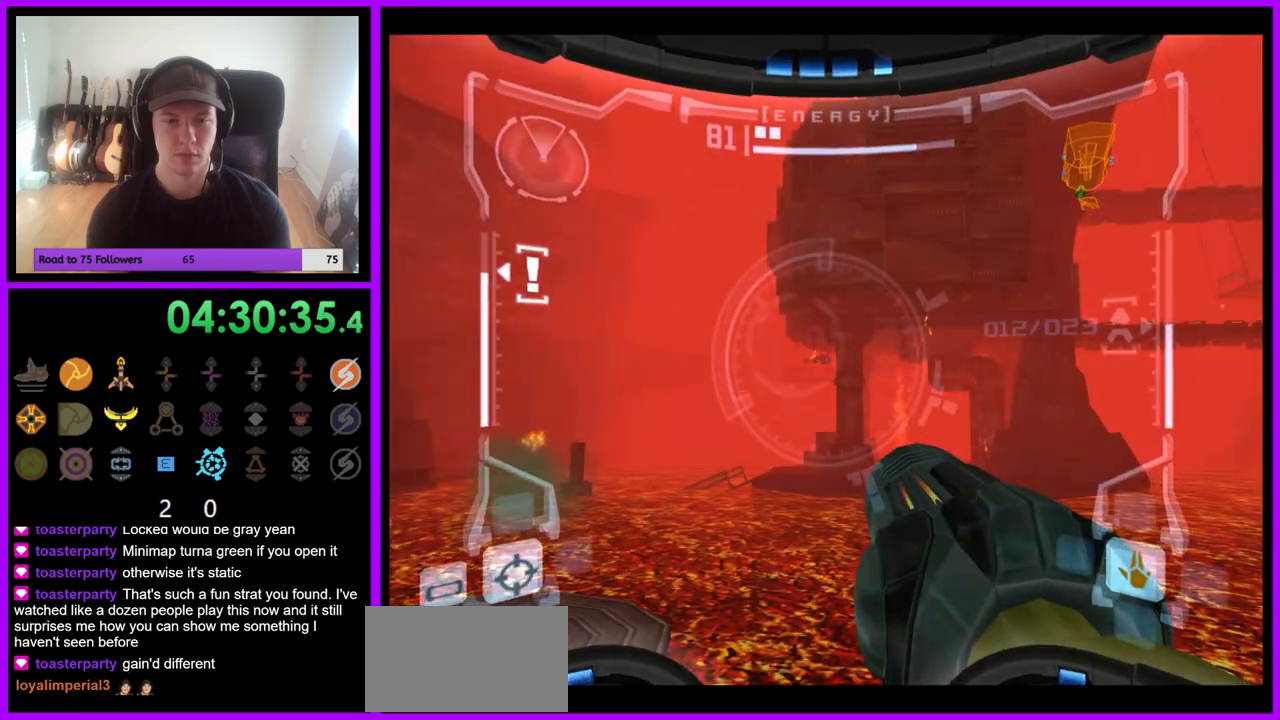
{"buttons": ["Y", "L1"], "left_stick": "center", "right_stick": "up", "events": [[67, "Y", "down"], [183, "Y", "up"], [283, "Y", "down"], [367, "Y", "up"], [467, "Y", "down"]]}
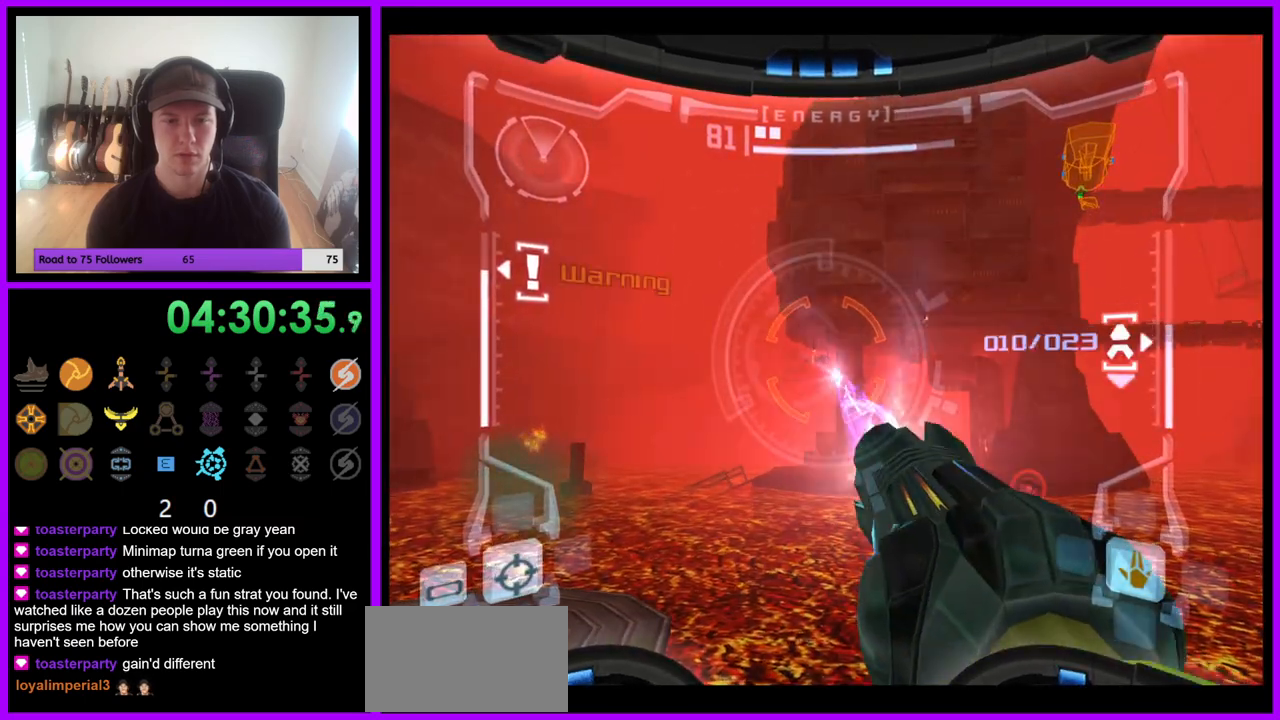
{"buttons": ["Y", "L1"], "left_stick": "center", "right_stick": "up", "events": [[17, "Y", "up"], [100, "Y", "down"], [183, "Y", "up"], [250, "Y", "down"], [333, "Y", "up"], [433, "Y", "down"]]}
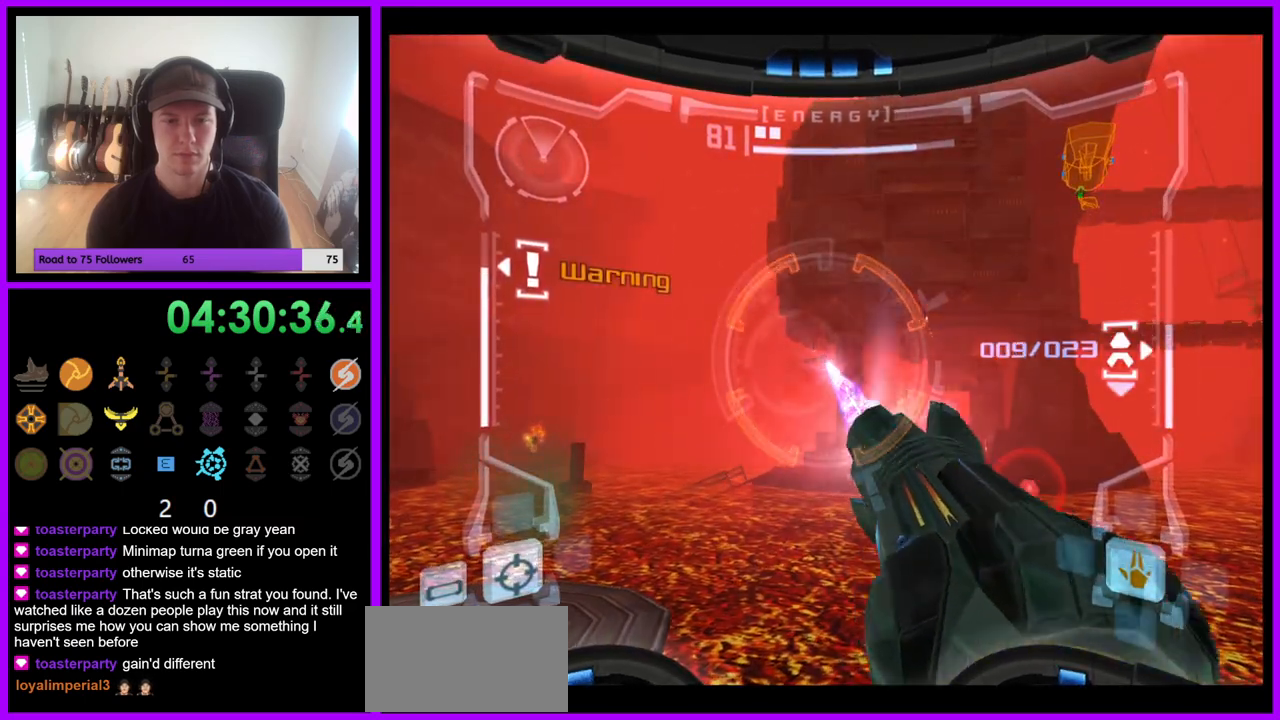
{"buttons": [], "left_stick": "center", "right_stick": "center", "events": [[17, "Y", "up"], [117, "right_stick", "center"], [467, "L1", "up"]]}
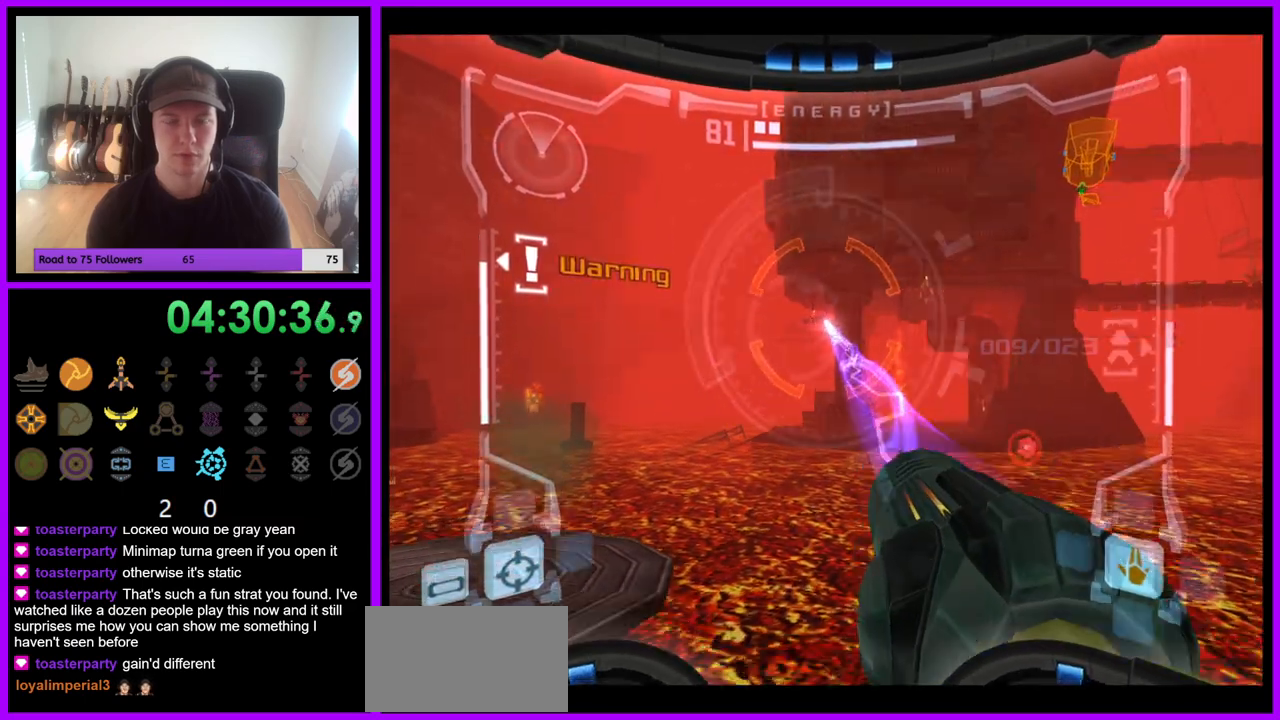
{"buttons": ["R1"], "left_stick": "center", "right_stick": "center", "events": [[417, "R1", "down"]]}
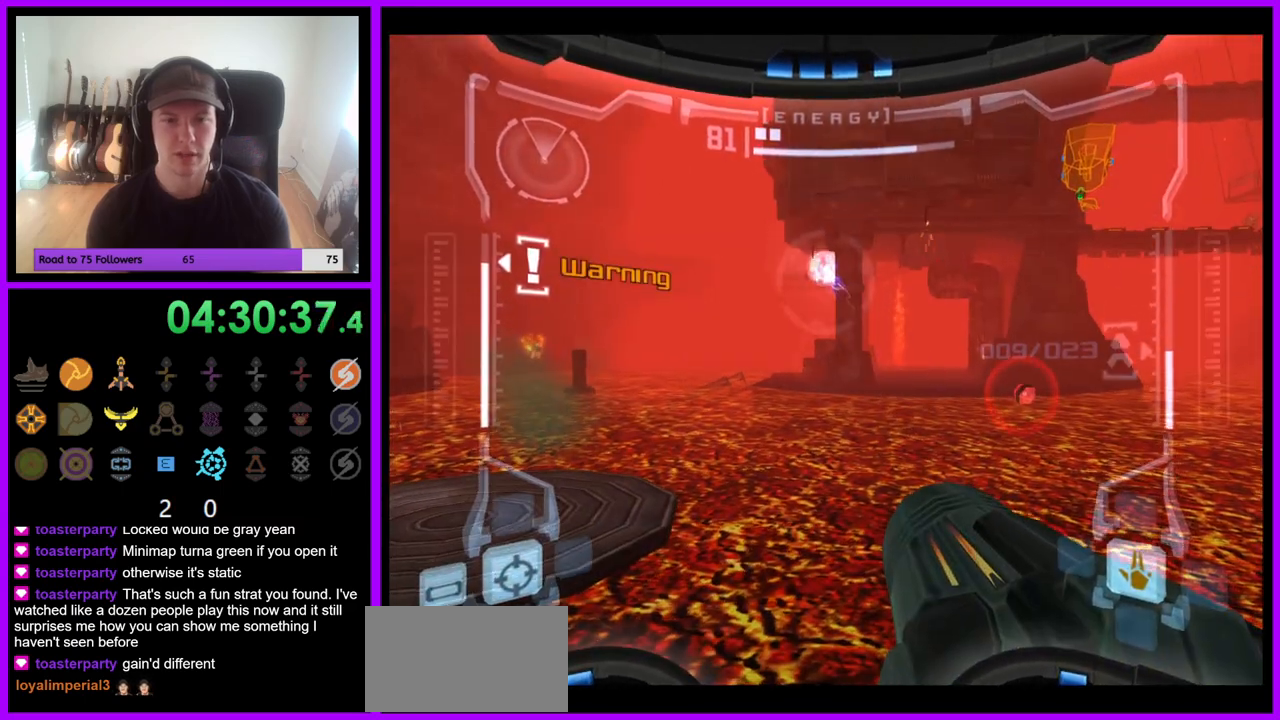
{"buttons": ["R1"], "left_stick": "center", "right_stick": "center", "events": []}
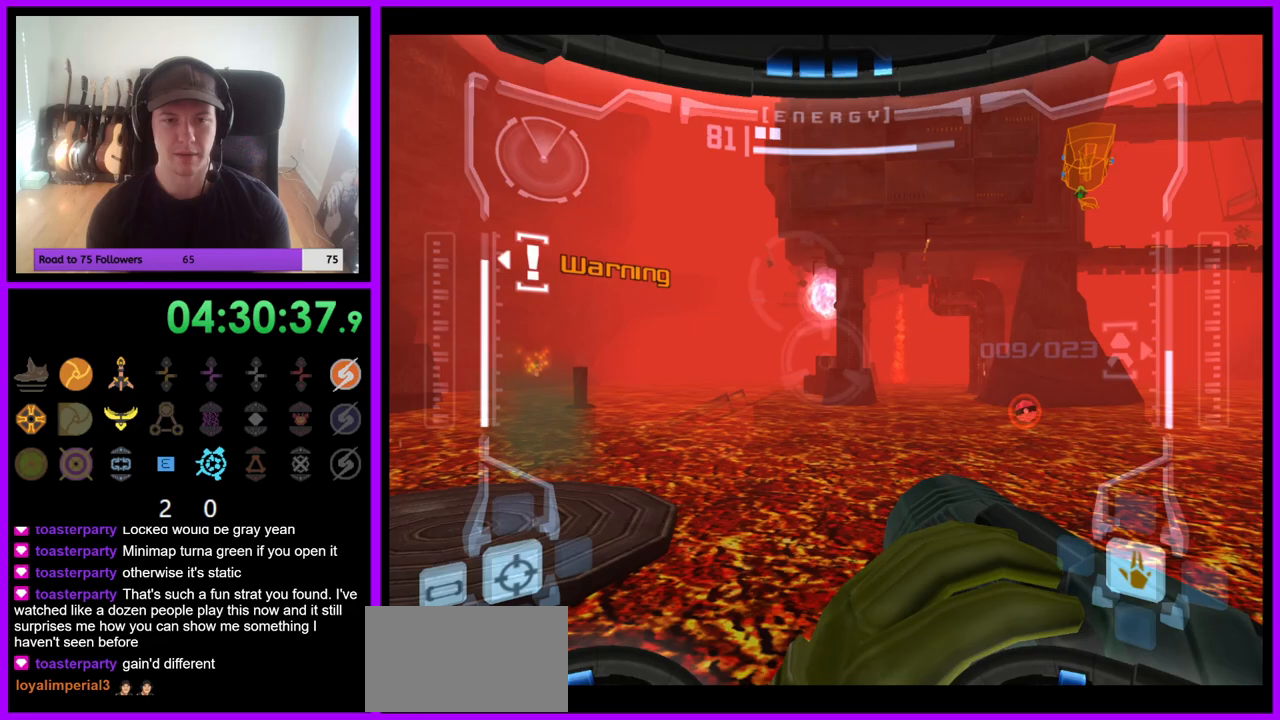
{"buttons": ["R1"], "left_stick": "up-left", "right_stick": "center", "events": [[133, "left_stick", "left"], [250, "left_stick", "up-left"]]}
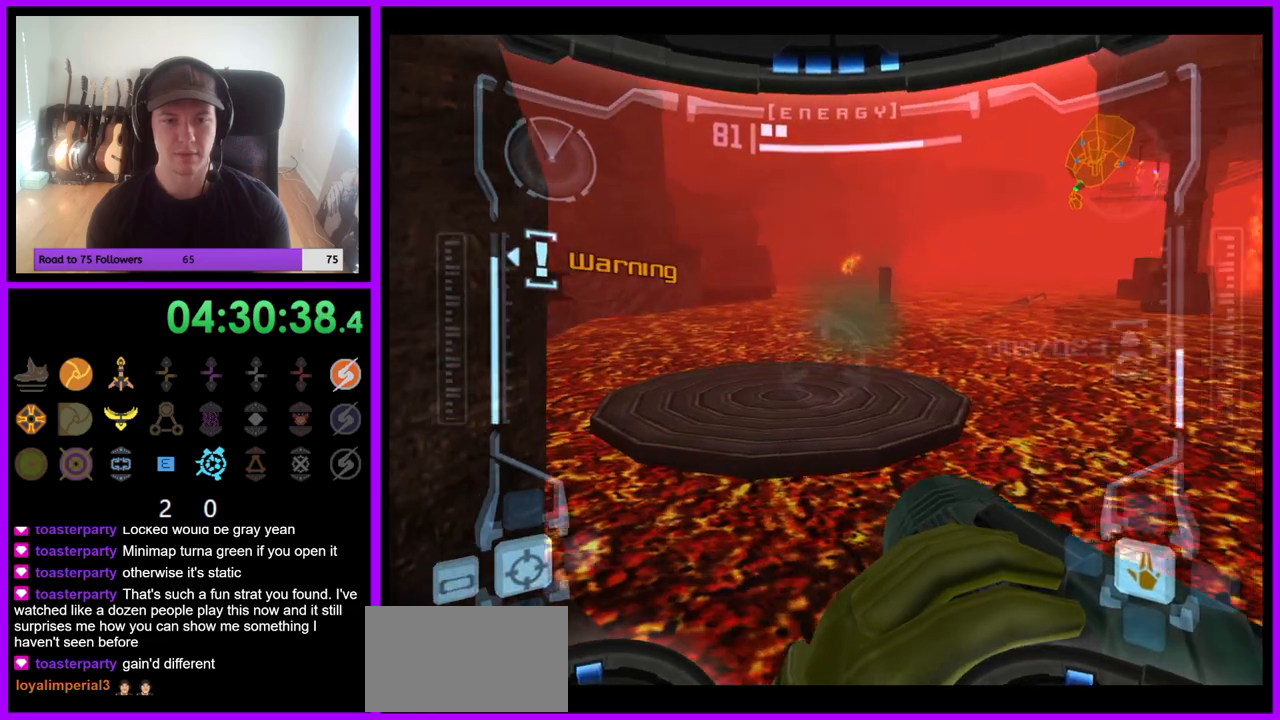
{"buttons": ["L1"], "left_stick": "center", "right_stick": "center", "events": [[100, "left_stick", "center"], [133, "L1", "down"], [133, "R1", "up"], [283, "left_stick", "down"], [483, "left_stick", "center"]]}
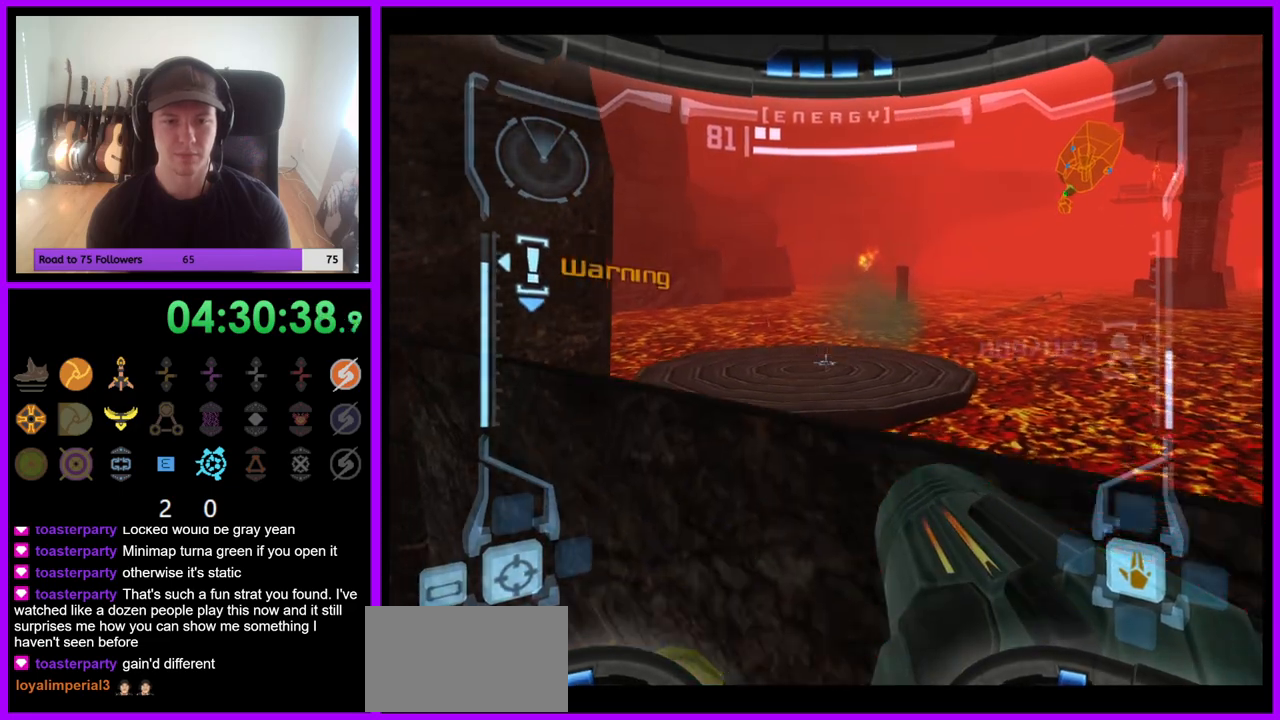
{"buttons": ["B", "L1"], "left_stick": "center", "right_stick": "center", "events": [[133, "left_stick", "up"], [433, "left_stick", "center"], [500, "B", "down"]]}
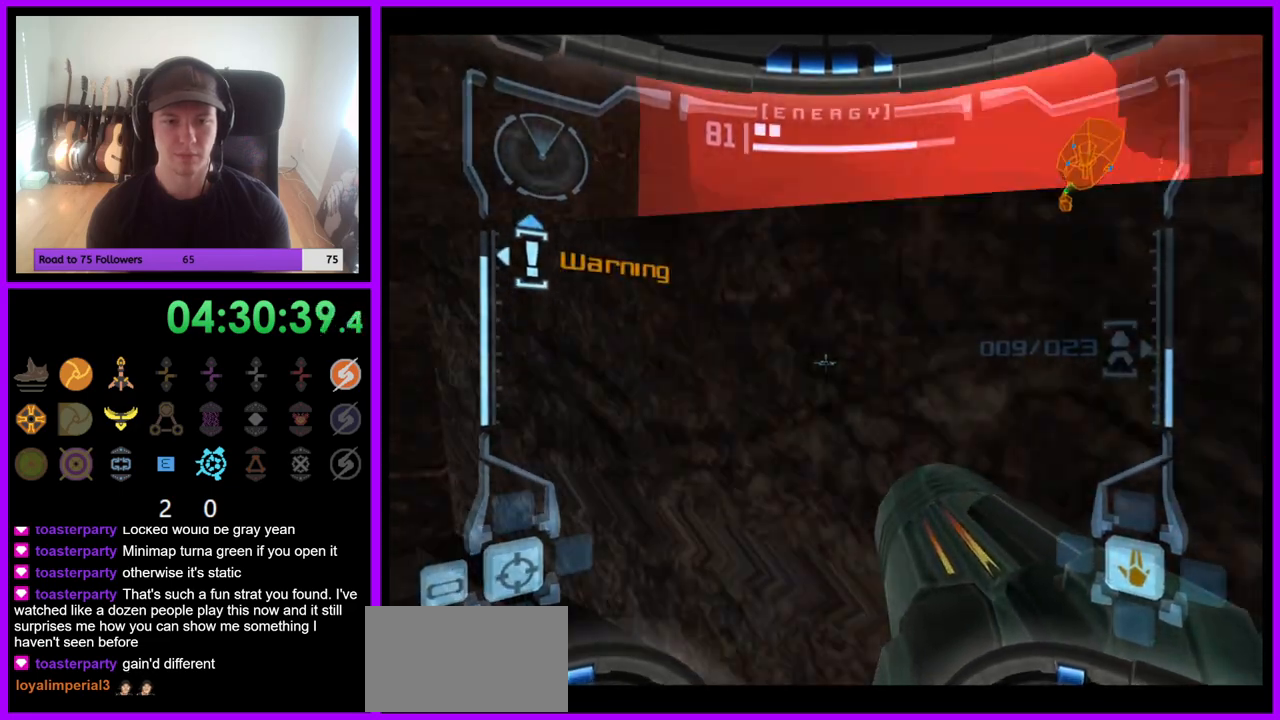
{"buttons": ["L1"], "left_stick": "up", "right_stick": "center", "events": [[117, "B", "up"], [417, "left_stick", "up"]]}
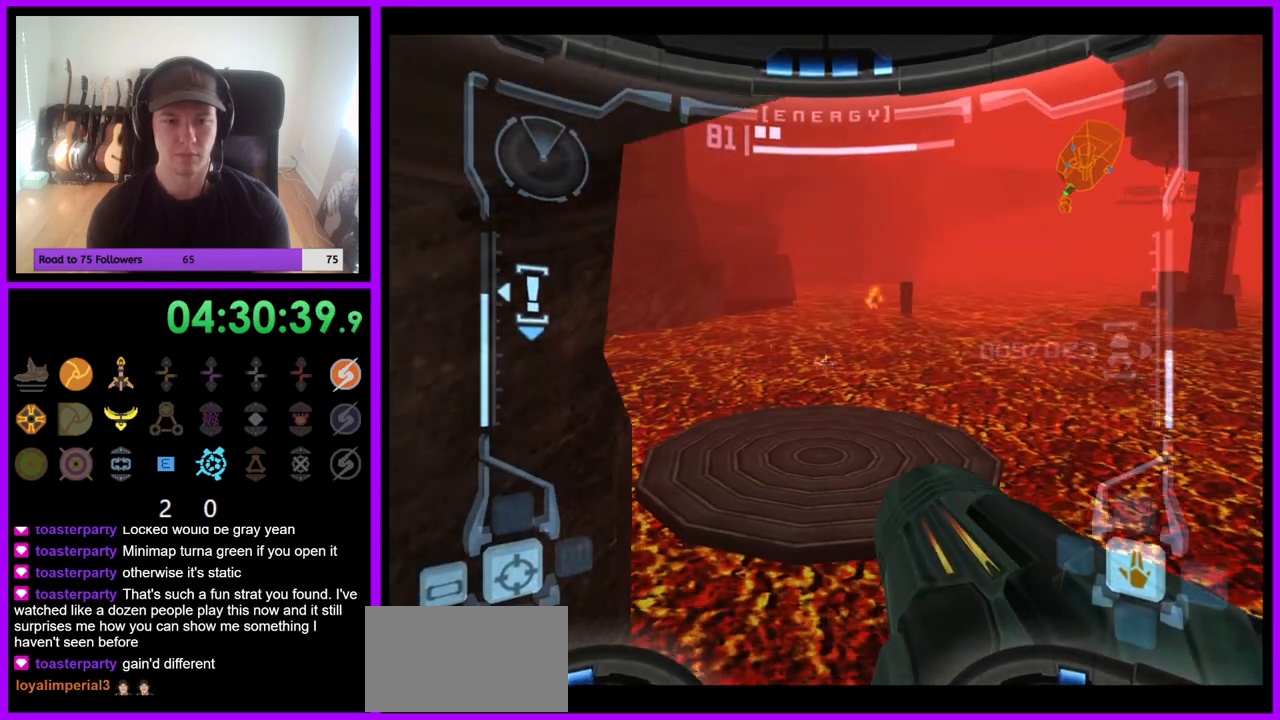
{"buttons": ["L1"], "left_stick": "center", "right_stick": "center", "events": [[50, "left_stick", "center"]]}
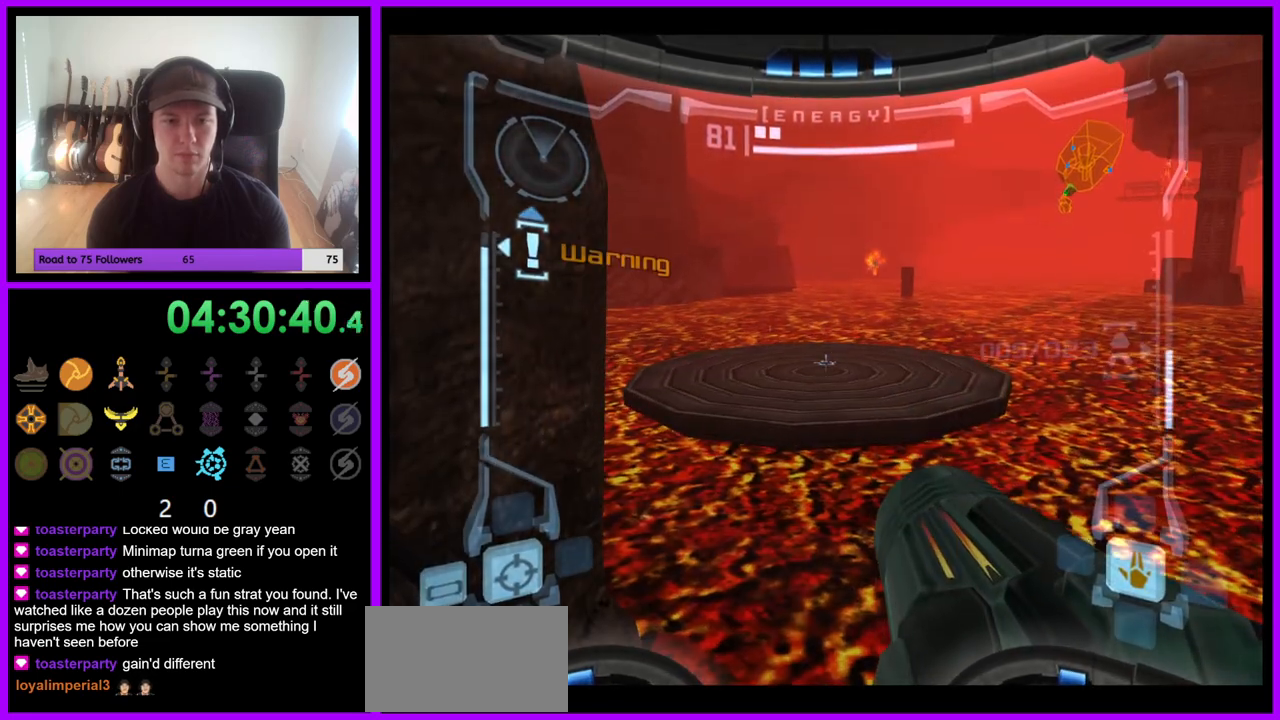
{"buttons": ["L1"], "left_stick": "up", "right_stick": "center", "events": [[183, "B", "down"], [250, "B", "up"], [433, "left_stick", "up"]]}
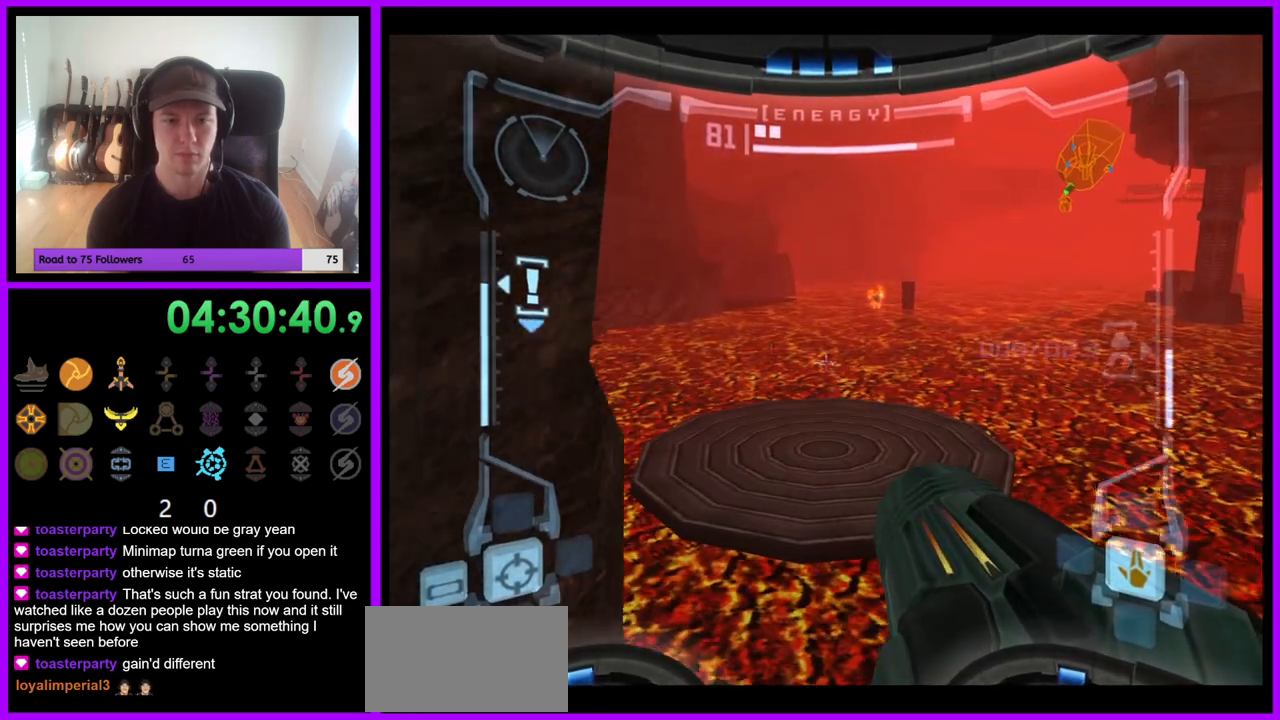
{"buttons": ["L1"], "left_stick": "center", "right_stick": "center", "events": [[50, "left_stick", "center"]]}
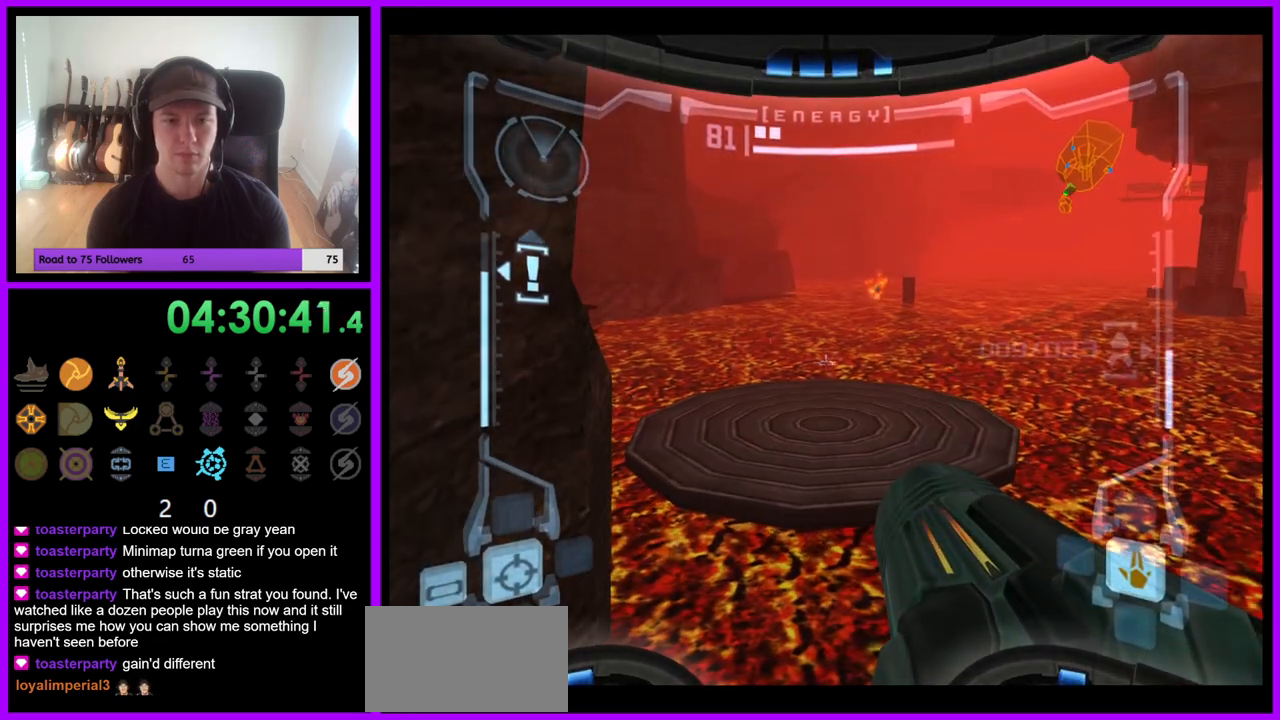
{"buttons": ["L1"], "left_stick": "center", "right_stick": "center", "events": []}
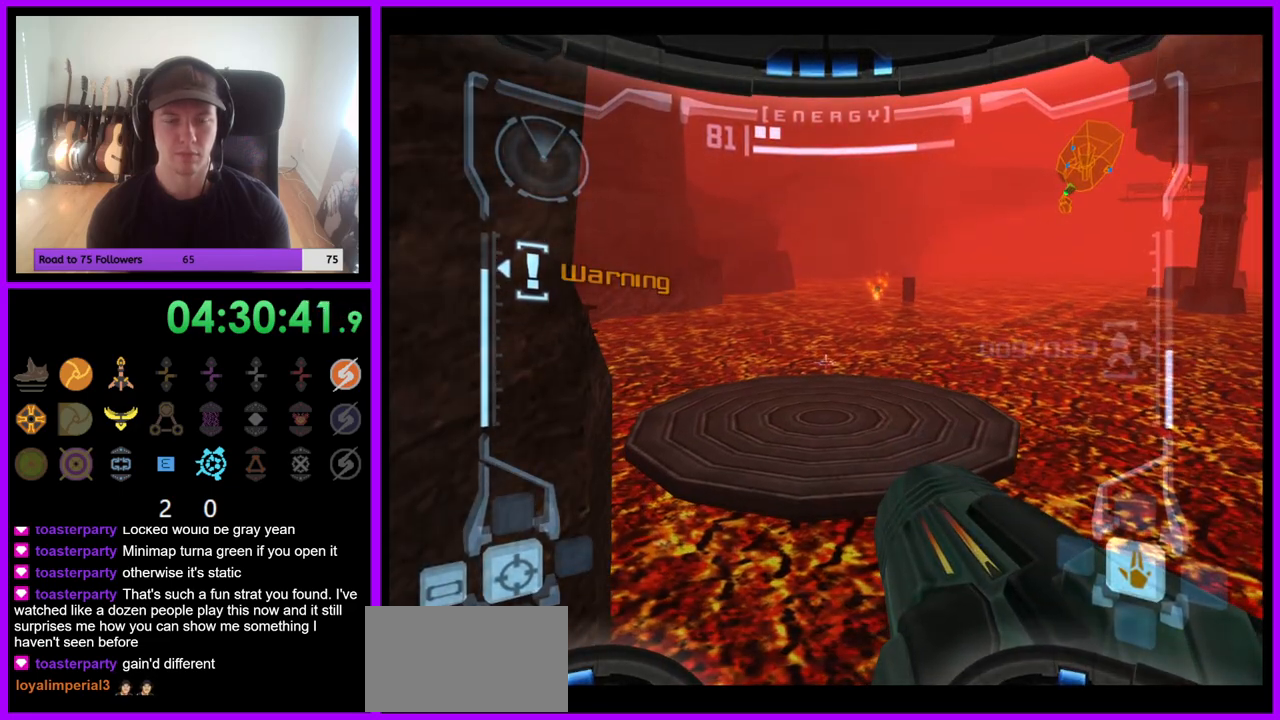
{"buttons": ["L1"], "left_stick": "center", "right_stick": "center", "events": []}
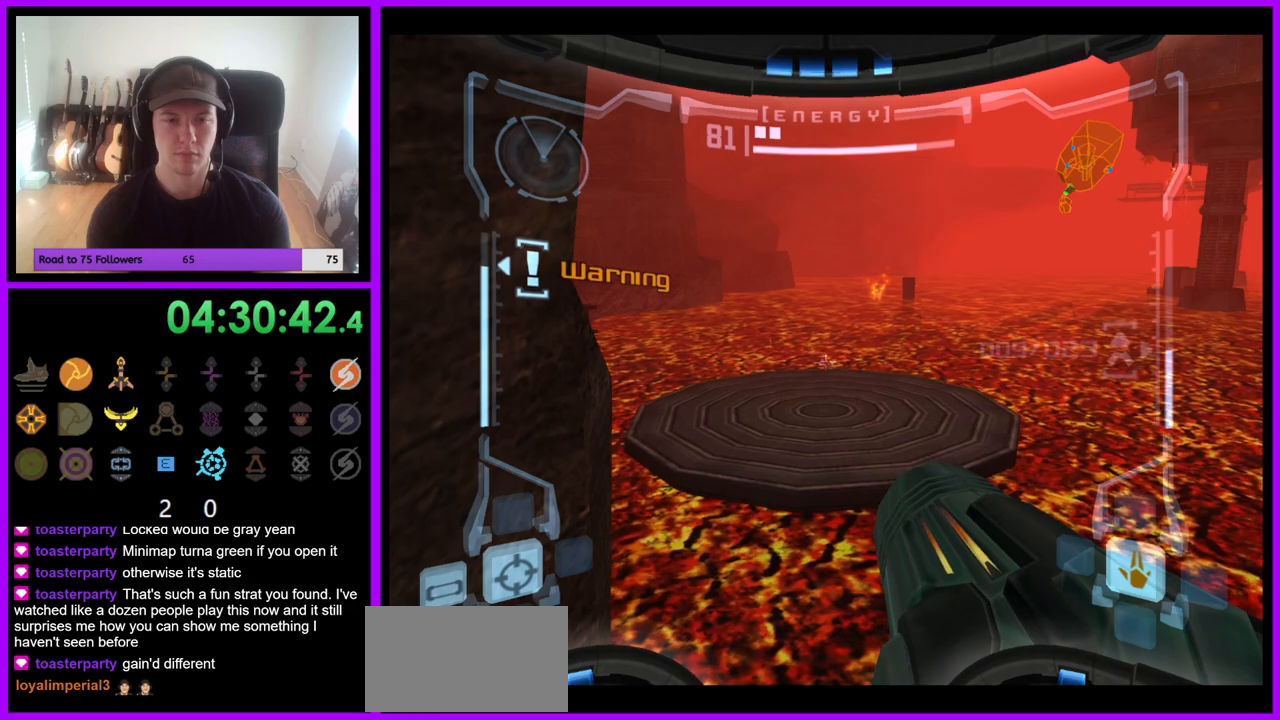
{"buttons": ["L1"], "left_stick": "center", "right_stick": "center", "events": [[267, "B", "down"], [367, "B", "up"]]}
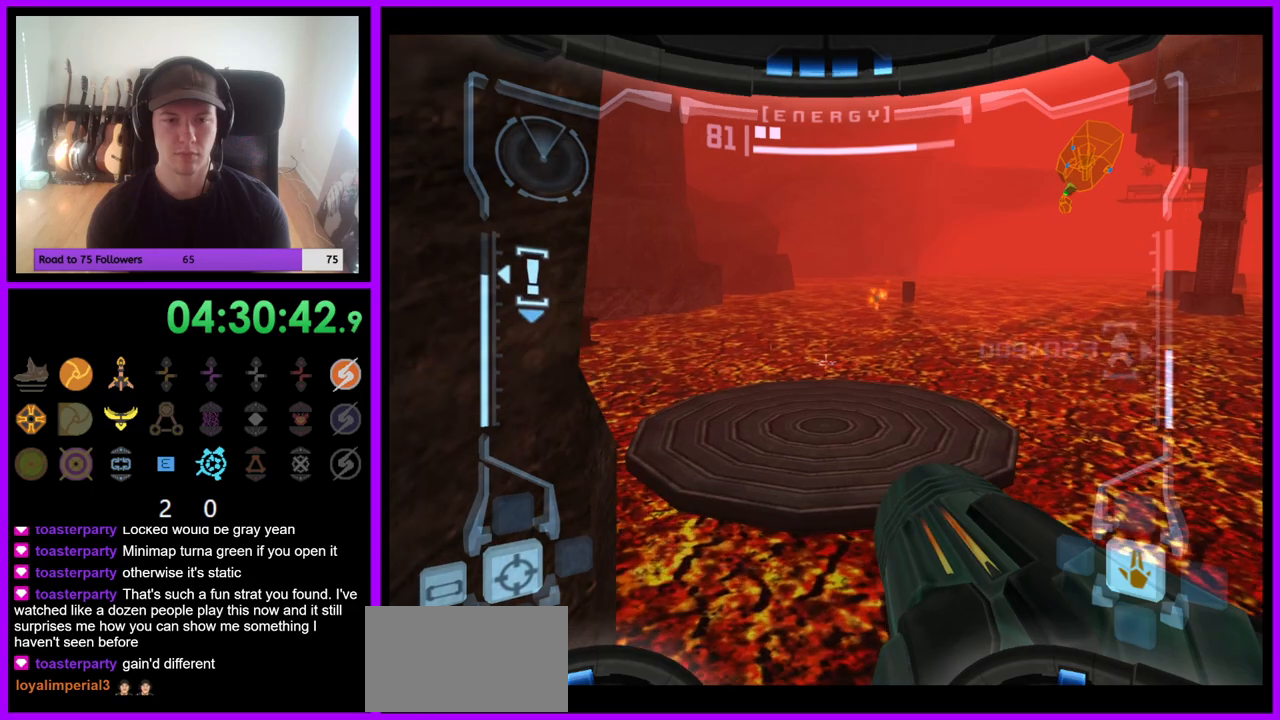
{"buttons": ["L1"], "left_stick": "center", "right_stick": "center", "events": []}
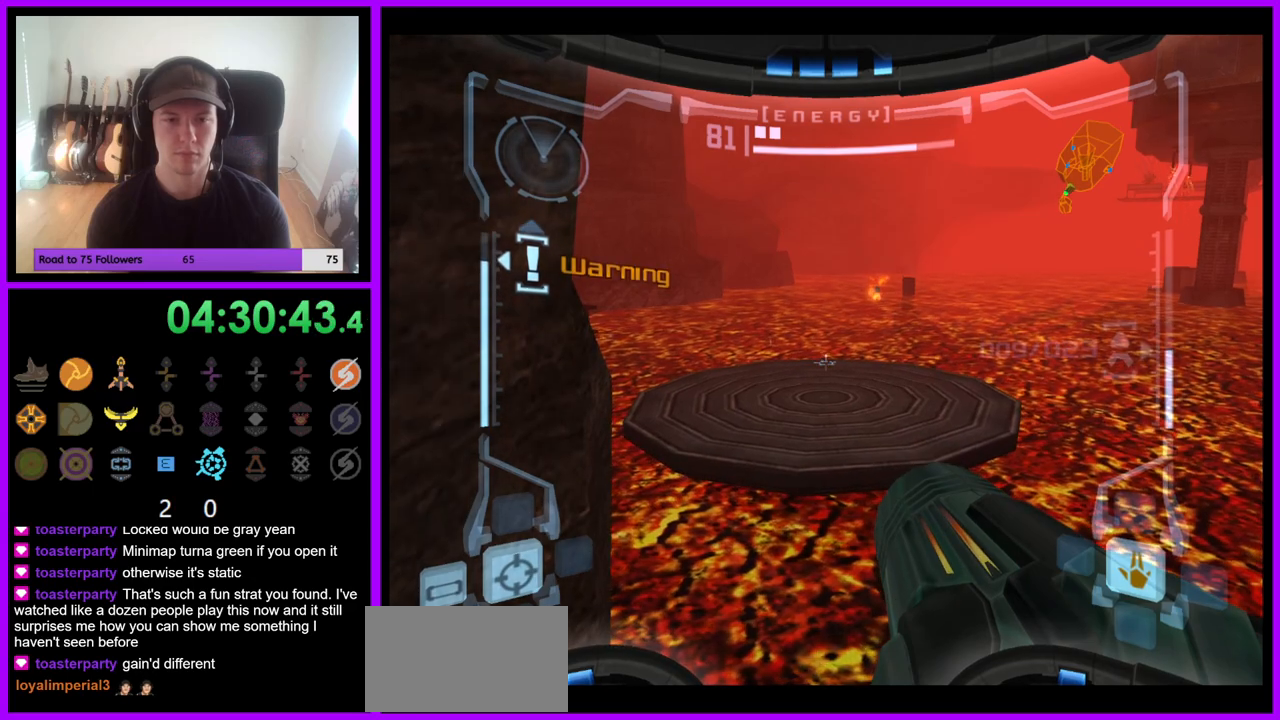
{"buttons": ["L1"], "left_stick": "center", "right_stick": "center", "events": []}
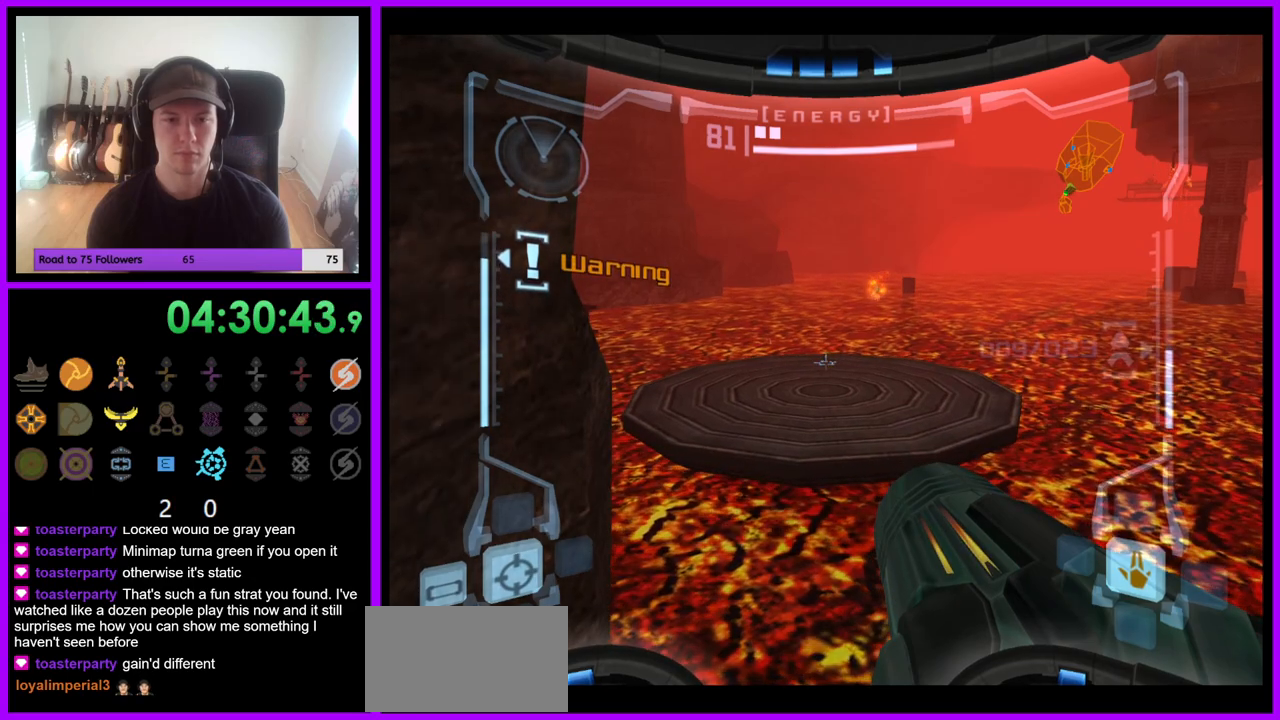
{"buttons": ["L1"], "left_stick": "center", "right_stick": "center", "events": []}
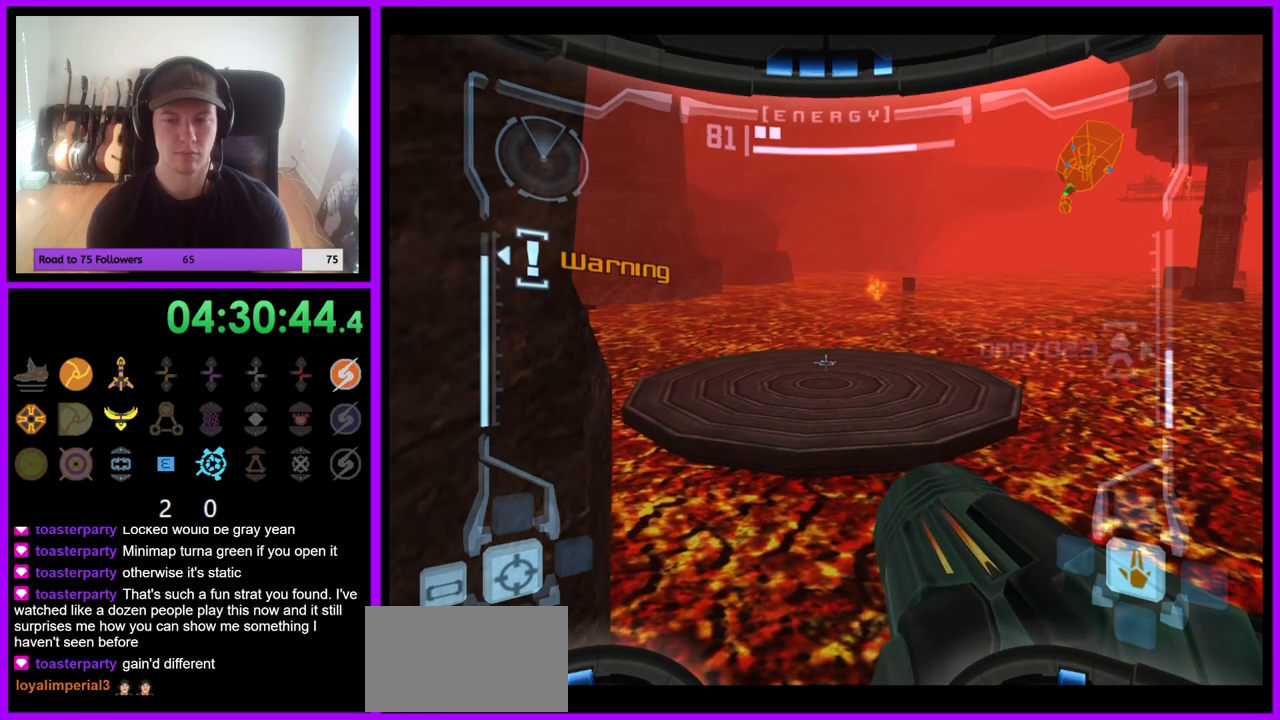
{"buttons": ["L1"], "left_stick": "center", "right_stick": "center", "events": []}
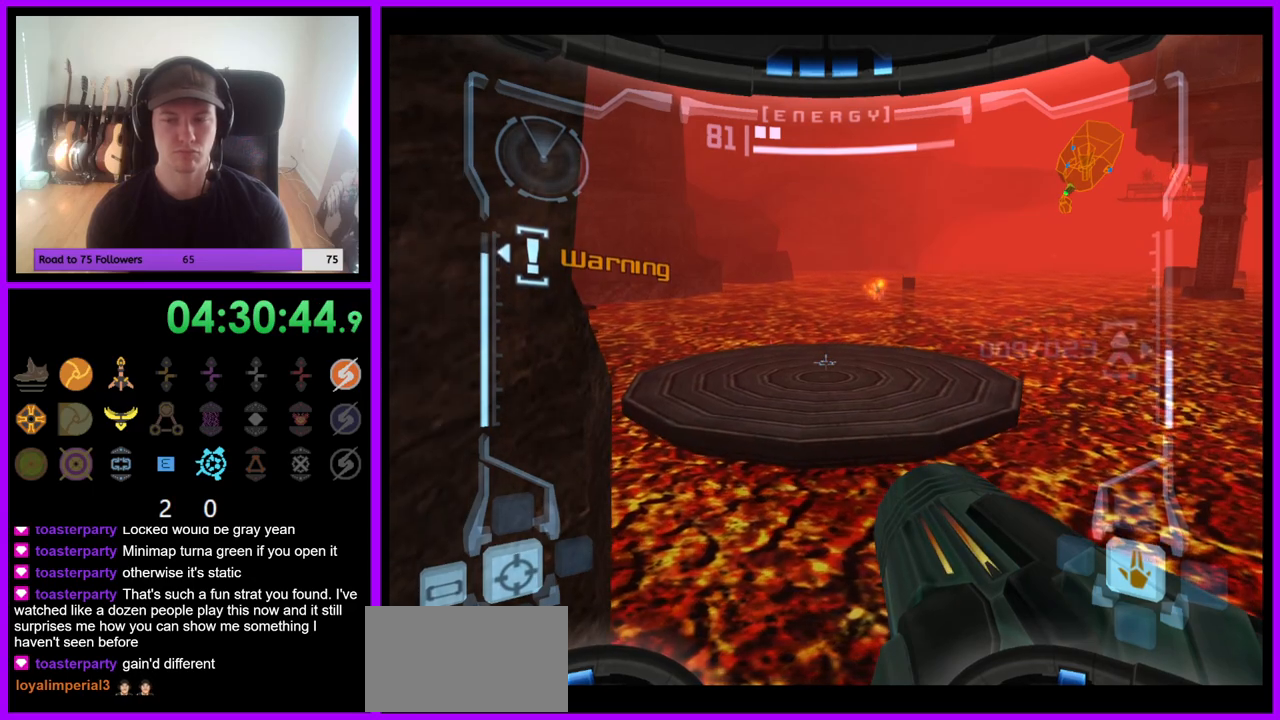
{"buttons": ["L1"], "left_stick": "center", "right_stick": "center", "events": []}
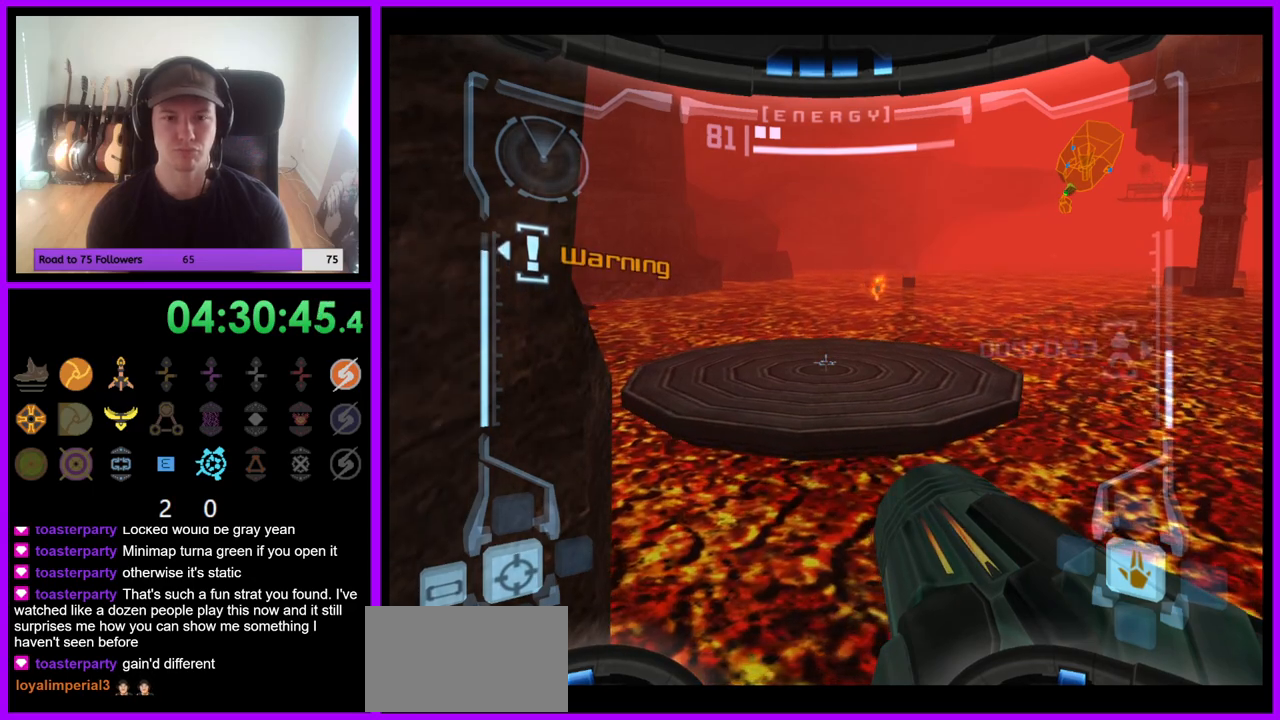
{"buttons": ["L1"], "left_stick": "up", "right_stick": "center", "events": [[117, "left_stick", "up"], [150, "B", "down"], [267, "B", "up"]]}